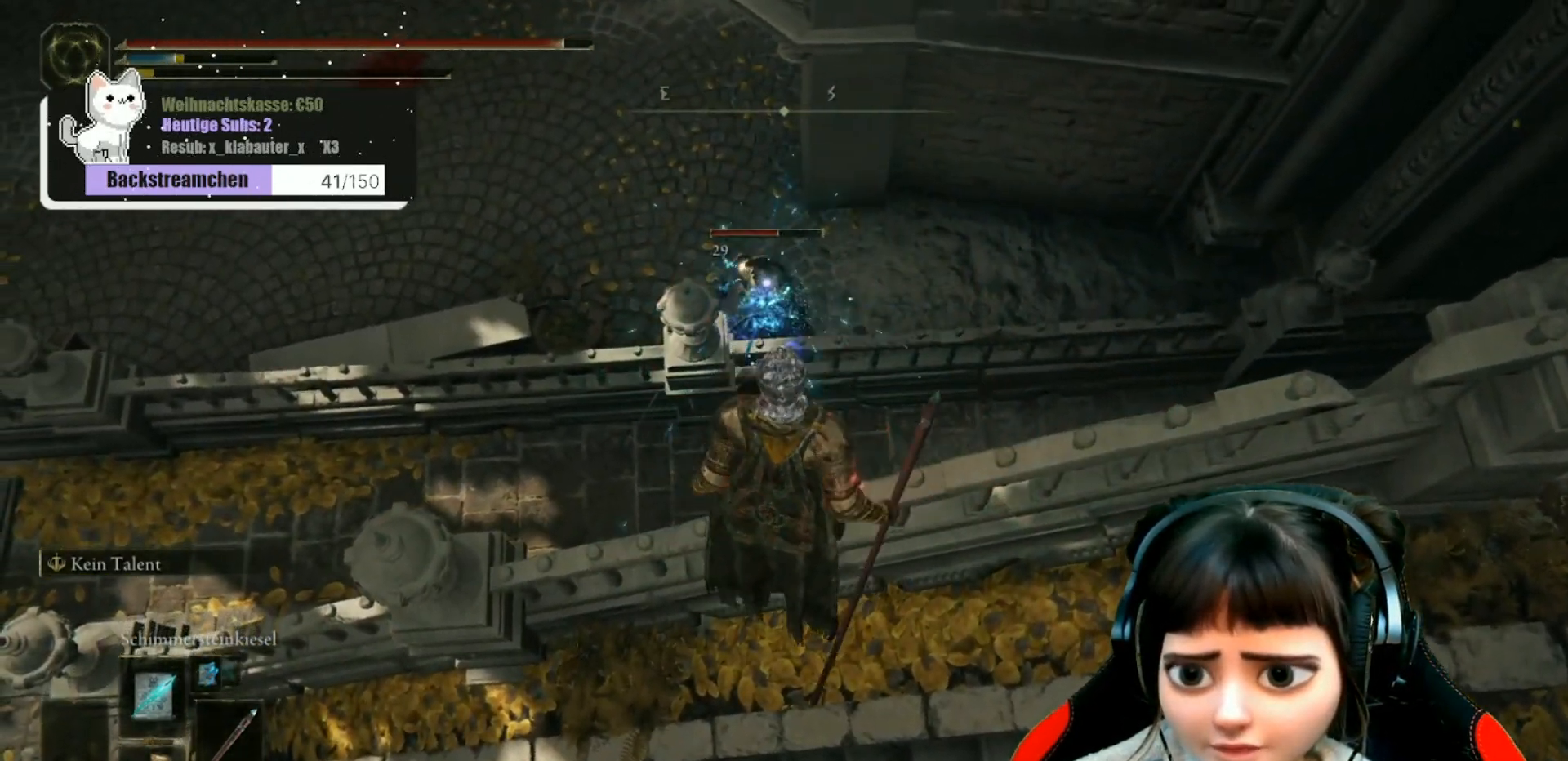
Gameplay with a controller (Xbox layout); each line is a JSON object with the inputs held at the frame after it. "events" lists button and stick changes between this image and that frame as [ms after this image, input, new state], when the widget could be followed in between.
{"buttons": [], "left_stick": "center", "right_stick": "center", "events": [[17, "R1", "down"], [117, "R1", "up"], [217, "R1", "down"], [300, "R1", "up"], [383, "R1", "down"], [483, "R1", "up"]]}
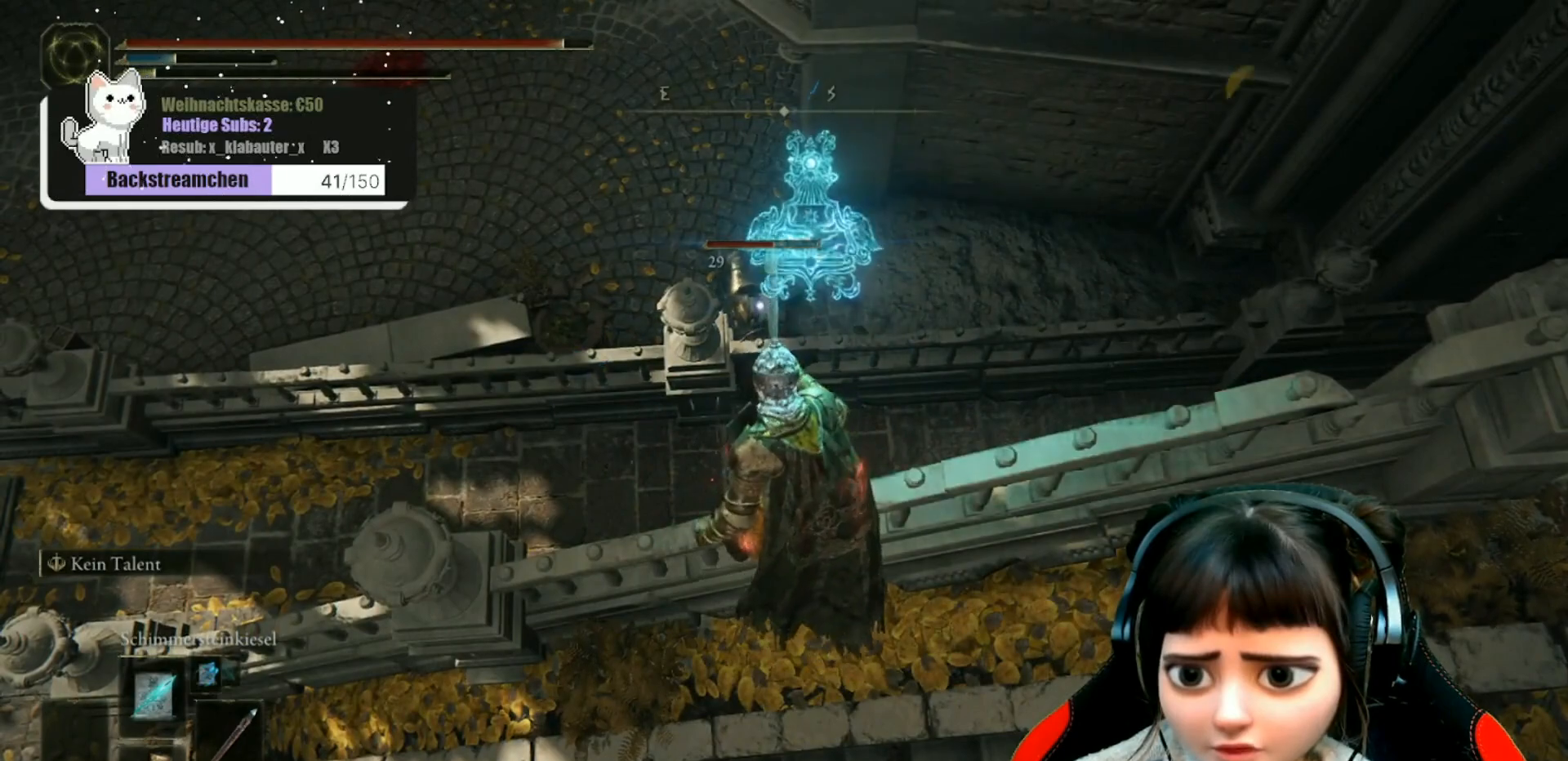
{"buttons": [], "left_stick": "center", "right_stick": "center", "events": [[83, "R1", "down"], [150, "R1", "up"]]}
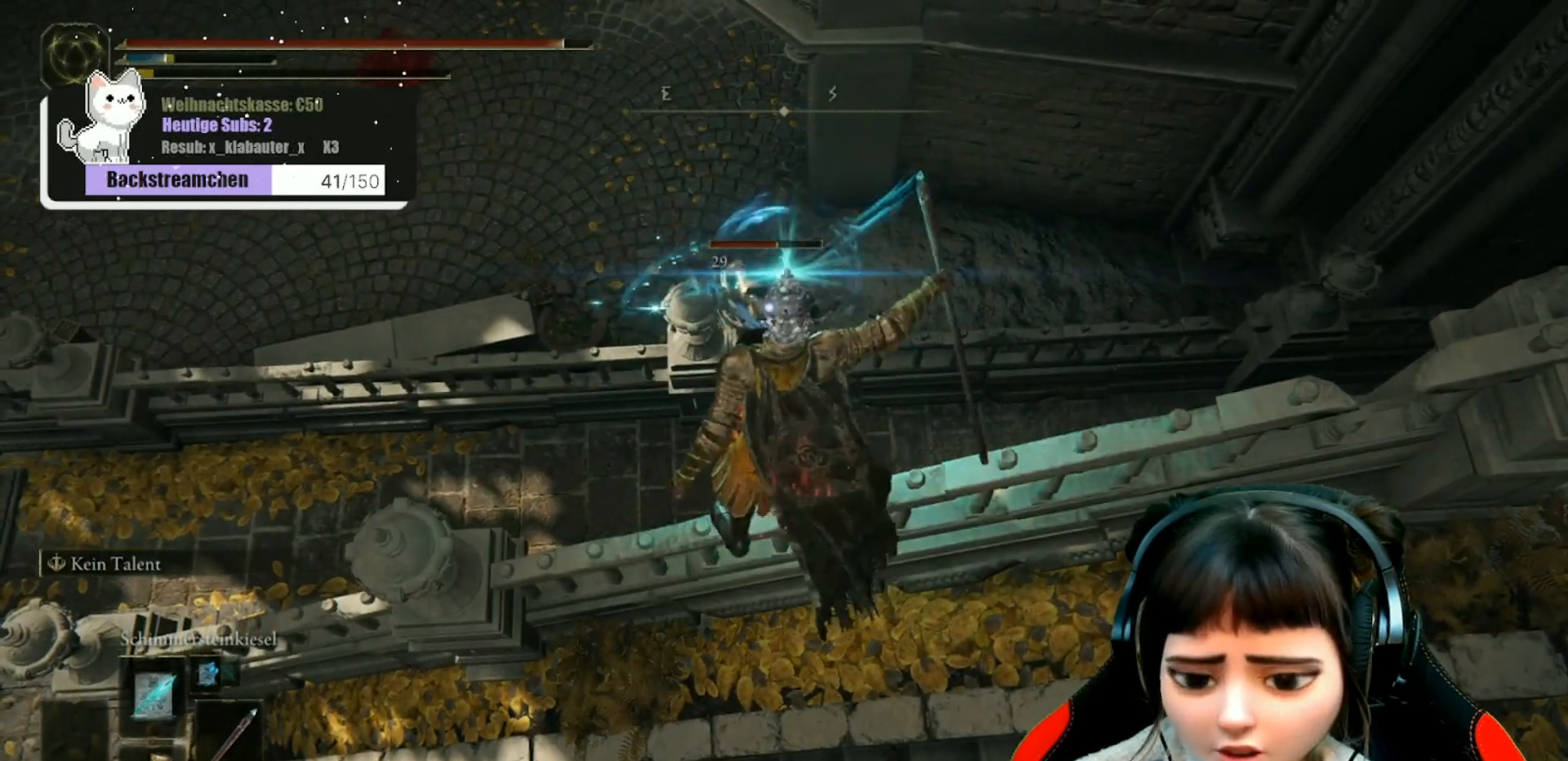
{"buttons": [], "left_stick": "center", "right_stick": "center", "events": []}
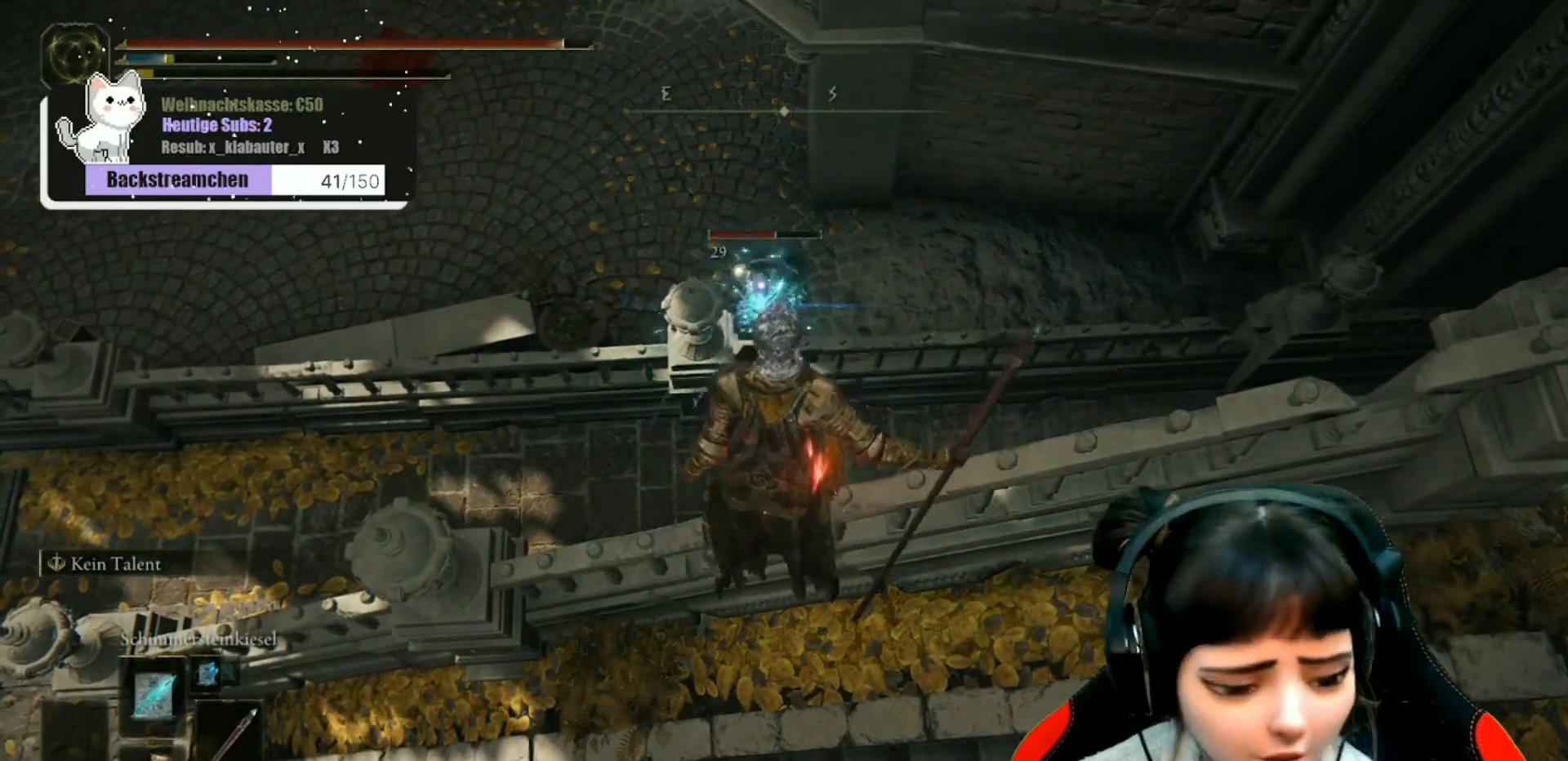
{"buttons": [], "left_stick": "center", "right_stick": "center", "events": []}
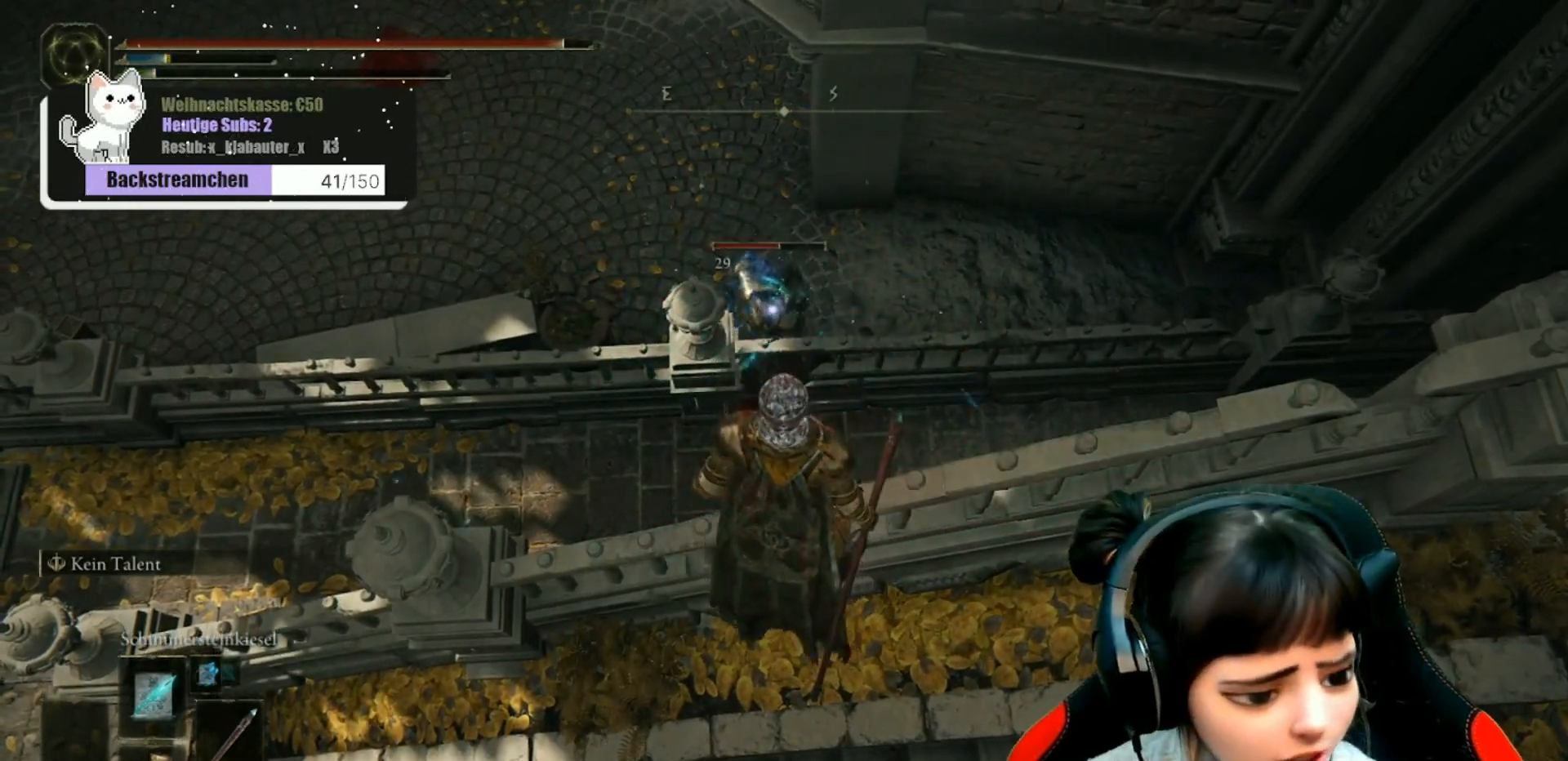
{"buttons": [], "left_stick": "center", "right_stick": "center", "events": []}
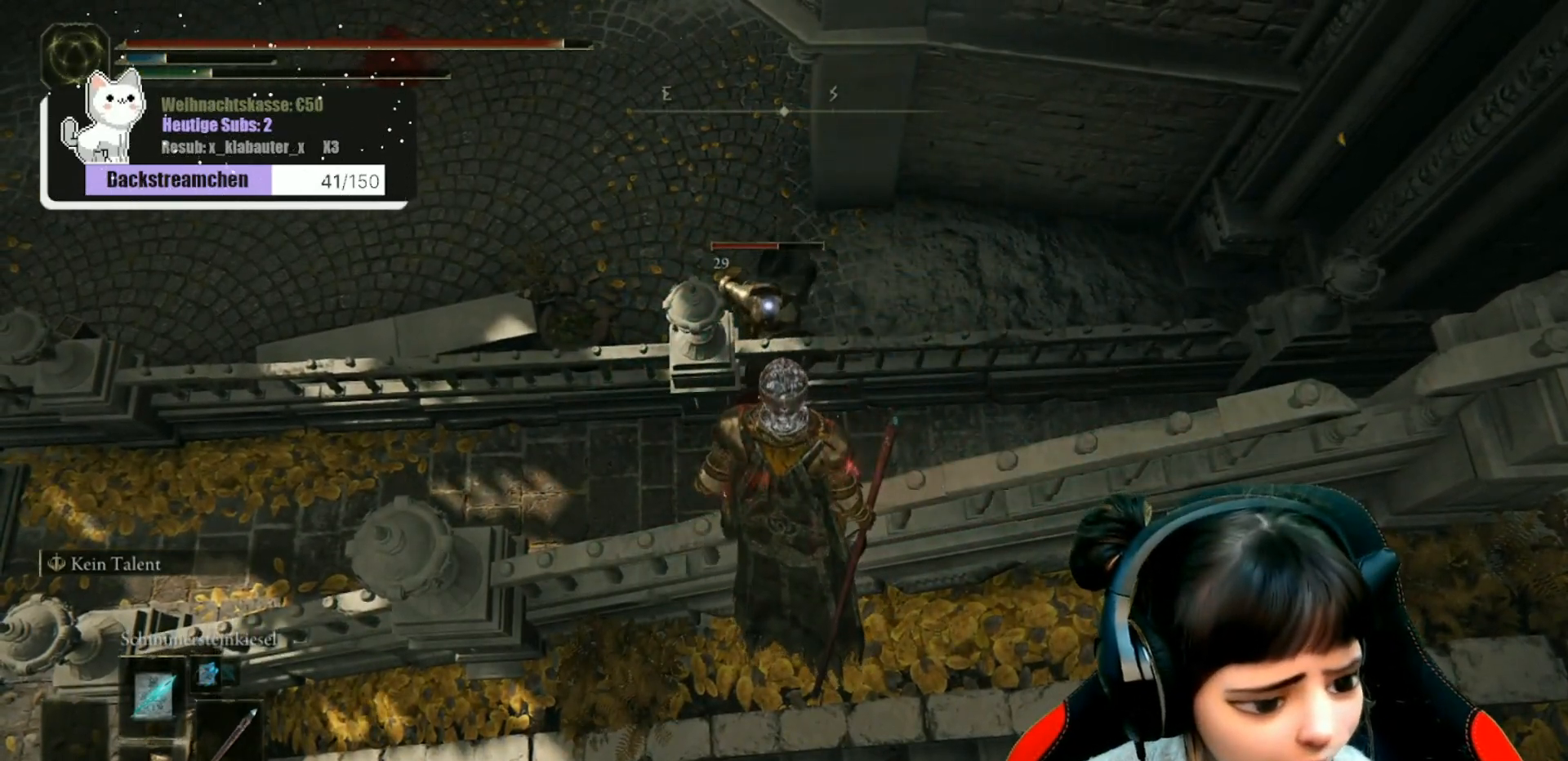
{"buttons": [], "left_stick": "center", "right_stick": "center", "events": []}
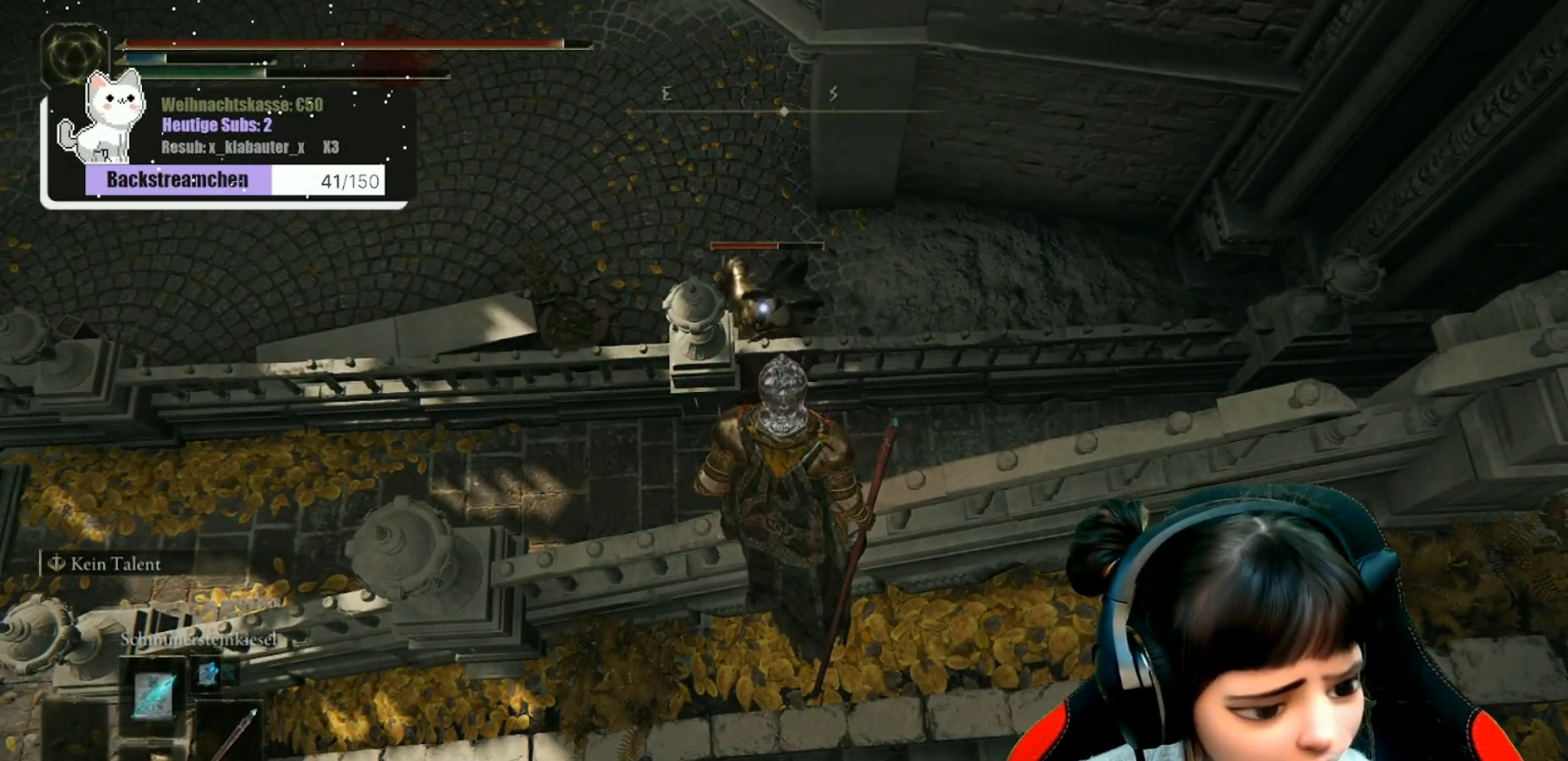
{"buttons": [], "left_stick": "center", "right_stick": "center", "events": []}
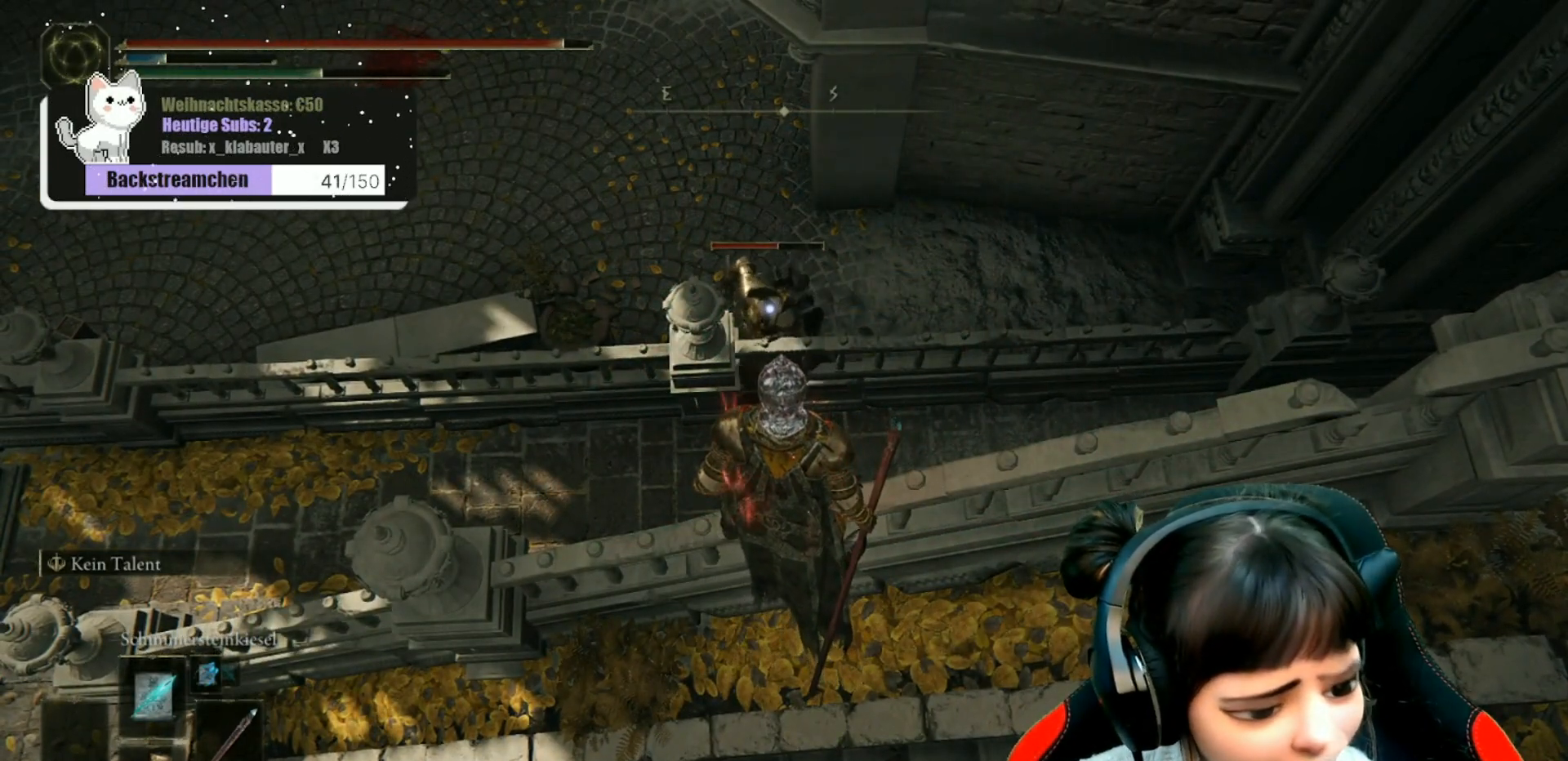
{"buttons": [], "left_stick": "center", "right_stick": "center", "events": []}
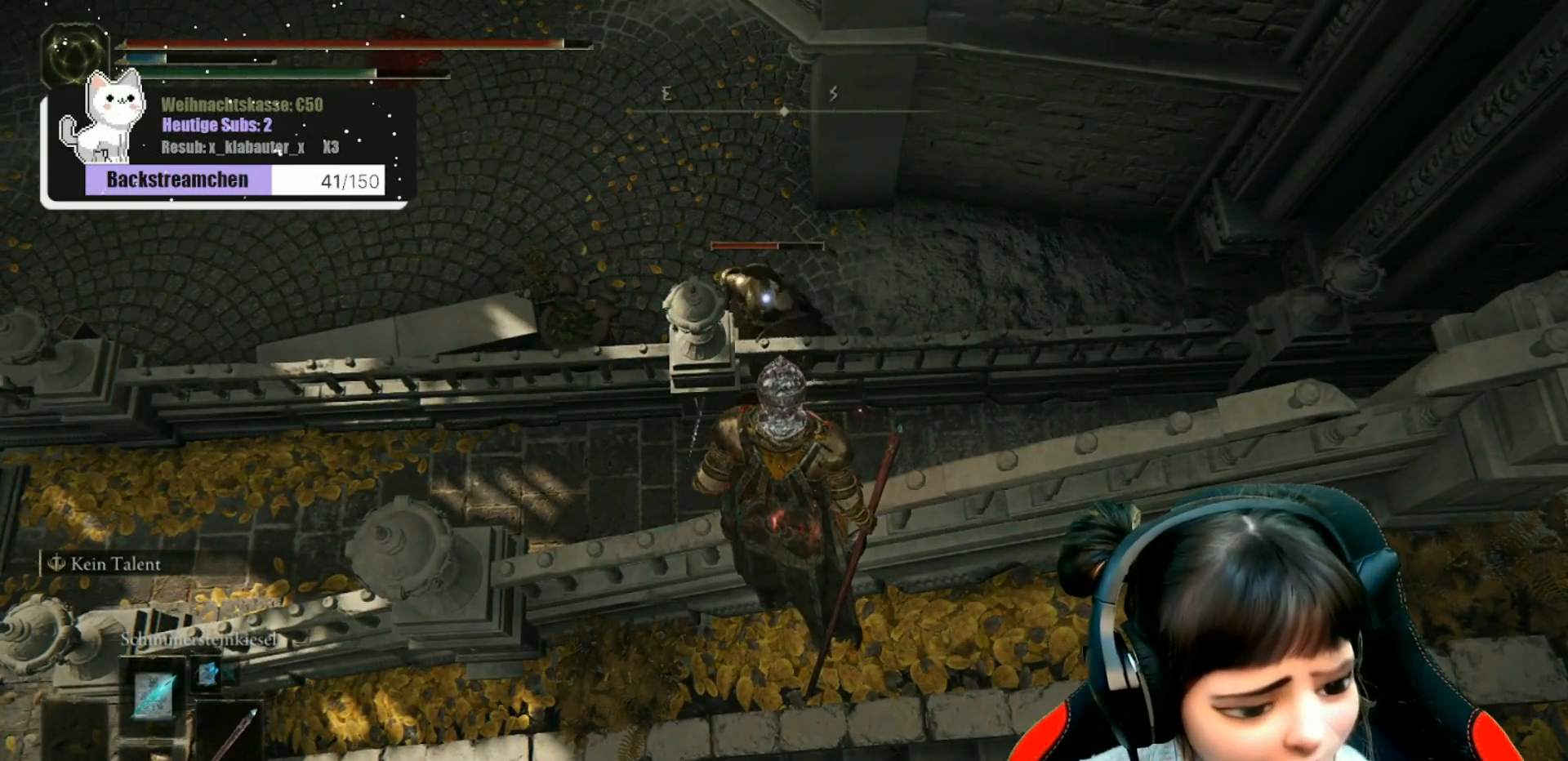
{"buttons": [], "left_stick": "center", "right_stick": "center", "events": []}
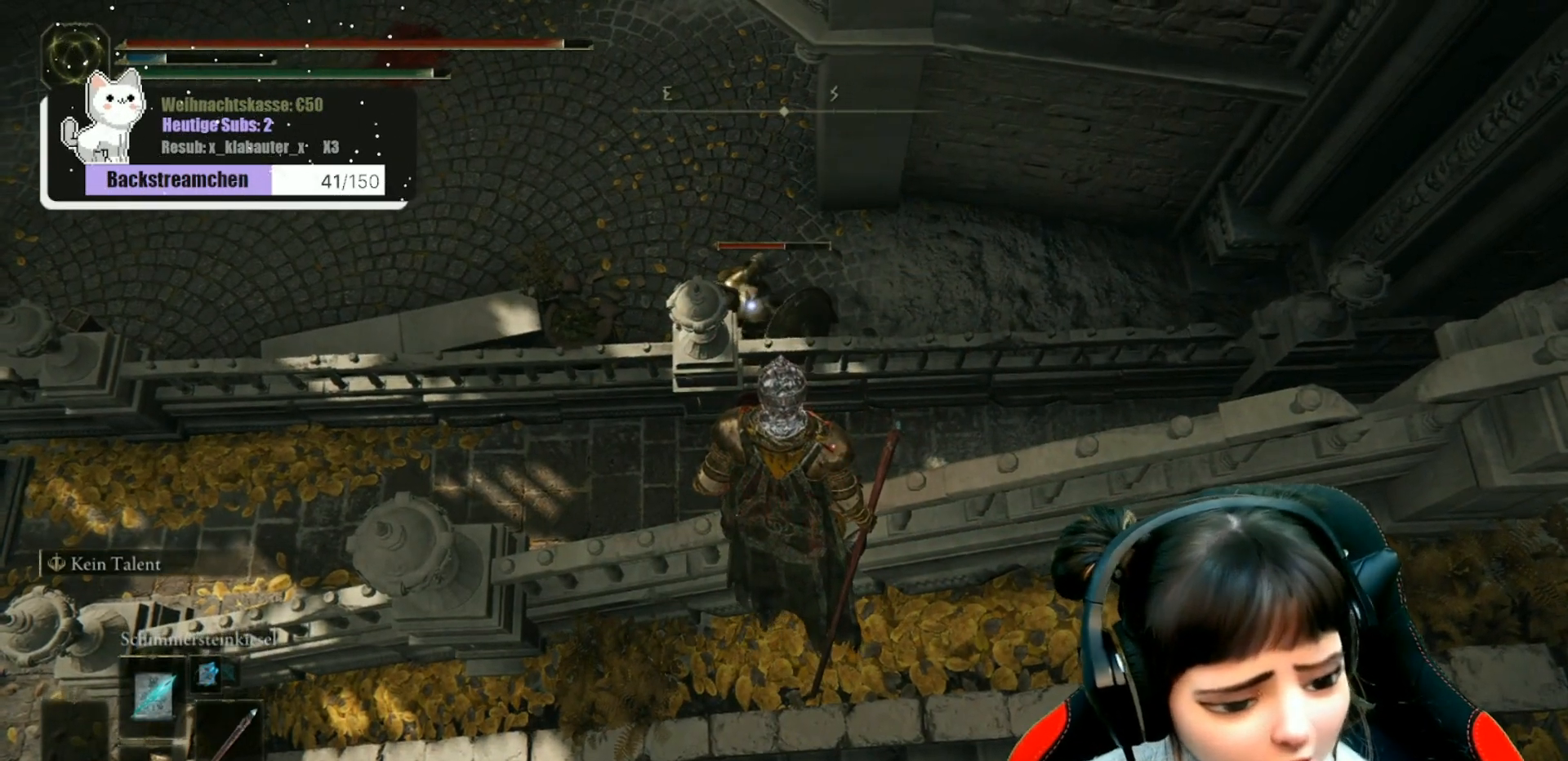
{"buttons": [], "left_stick": "center", "right_stick": "center", "events": []}
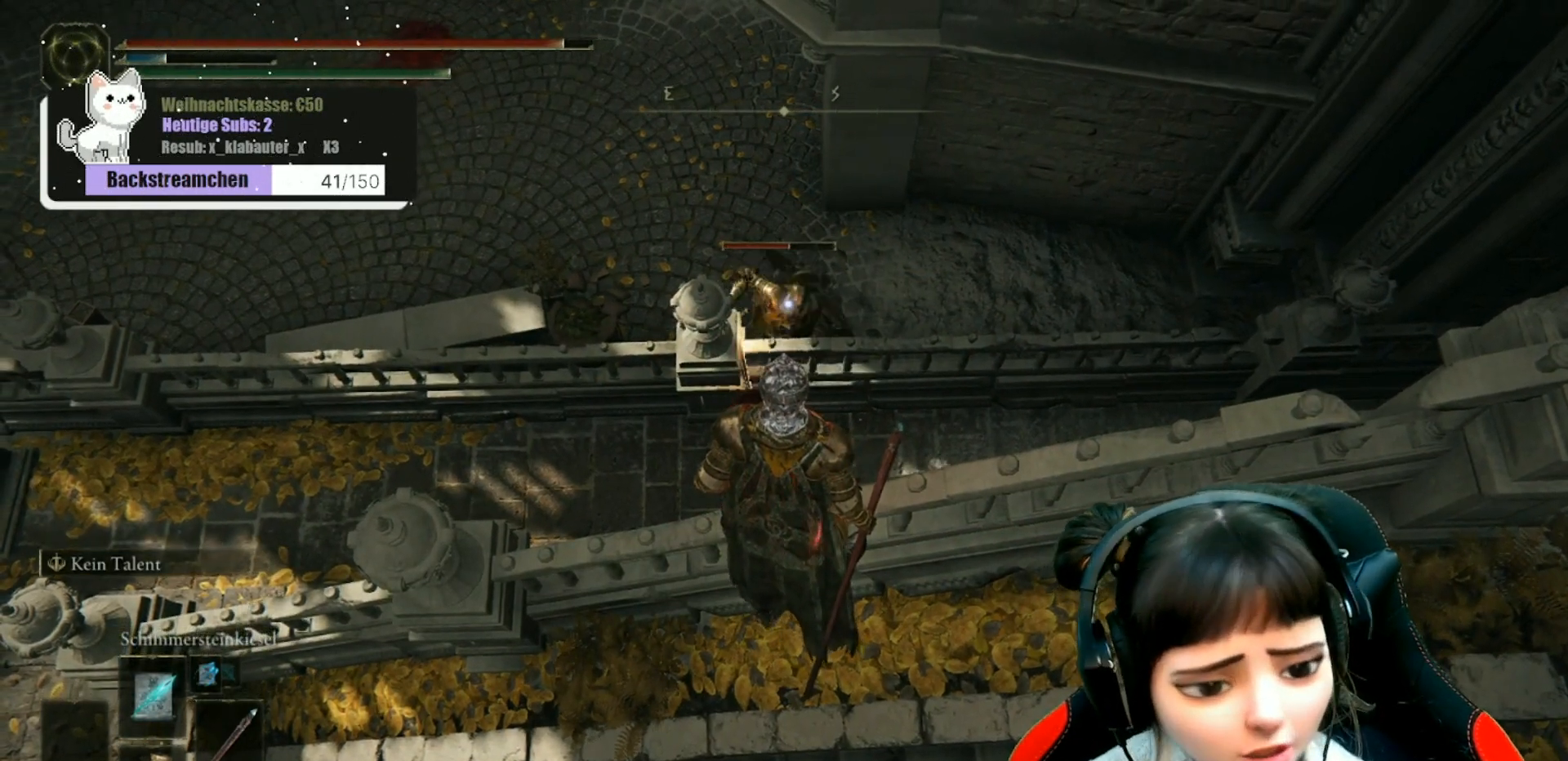
{"buttons": [], "left_stick": "center", "right_stick": "center", "events": [[267, "R1", "down"], [400, "R1", "up"]]}
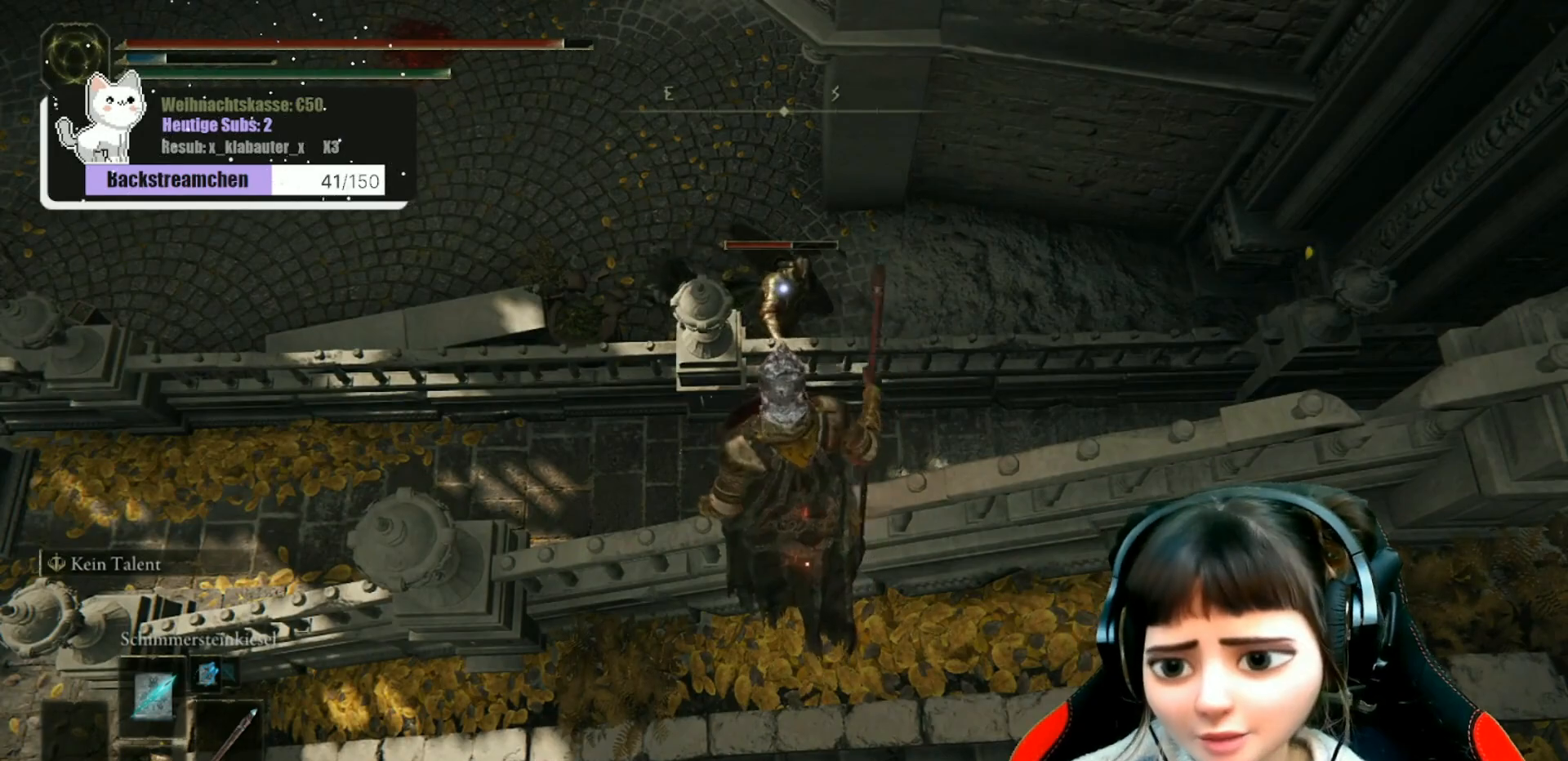
{"buttons": [], "left_stick": "center", "right_stick": "center", "events": []}
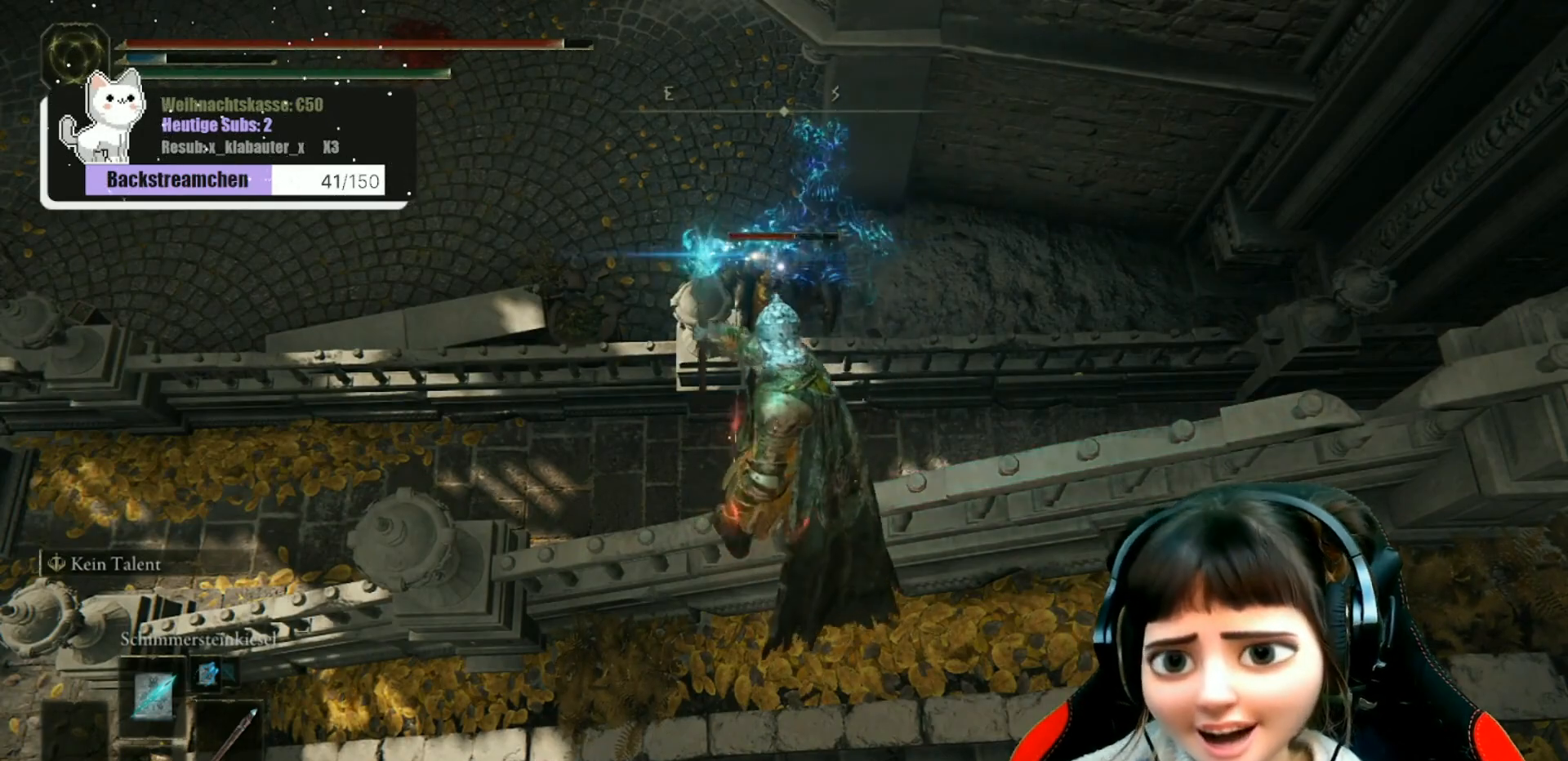
{"buttons": [], "left_stick": "center", "right_stick": "center", "events": [[183, "R1", "down"], [267, "R1", "up"]]}
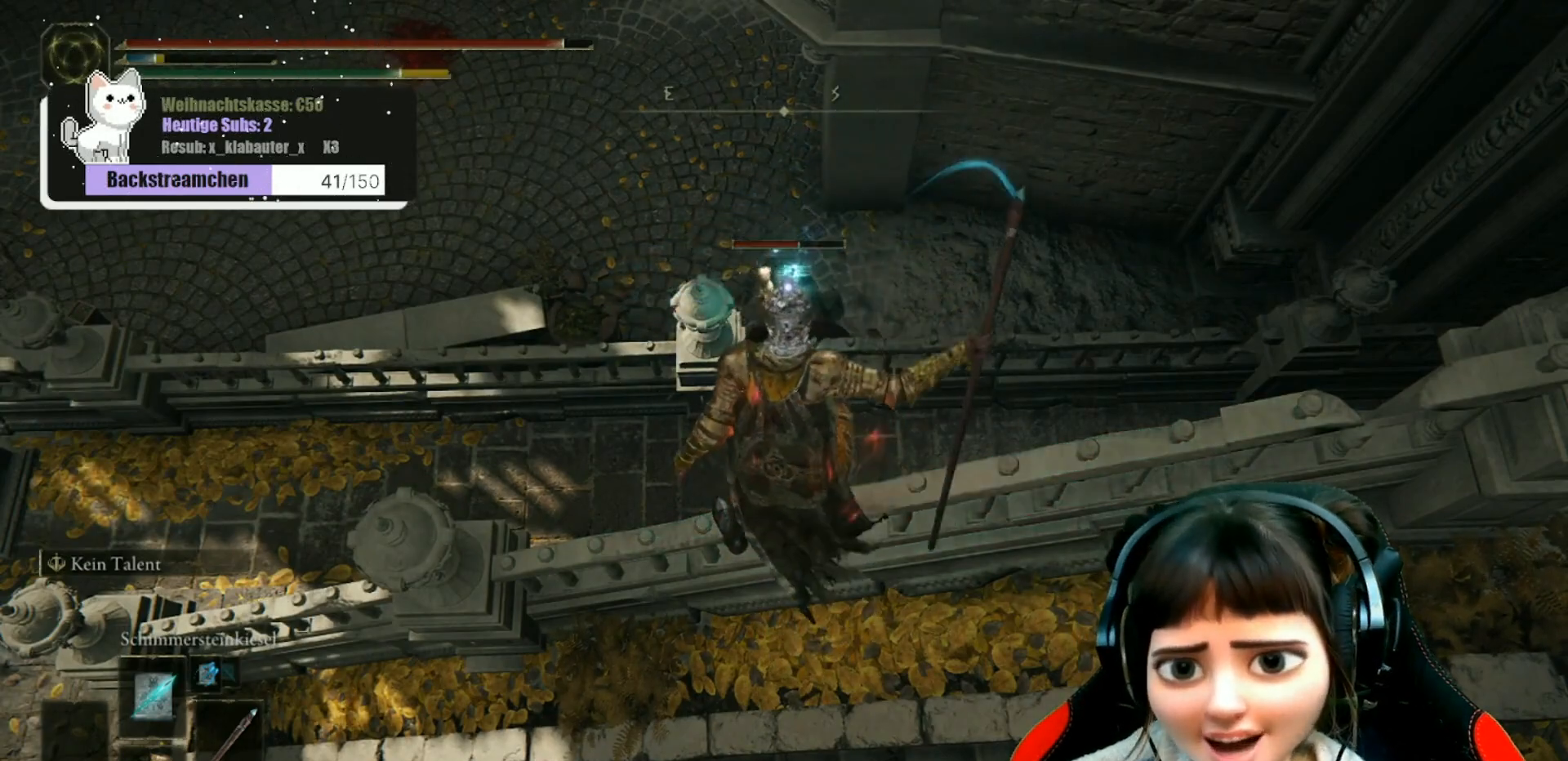
{"buttons": ["R1"], "left_stick": "center", "right_stick": "center", "events": [[467, "R1", "down"]]}
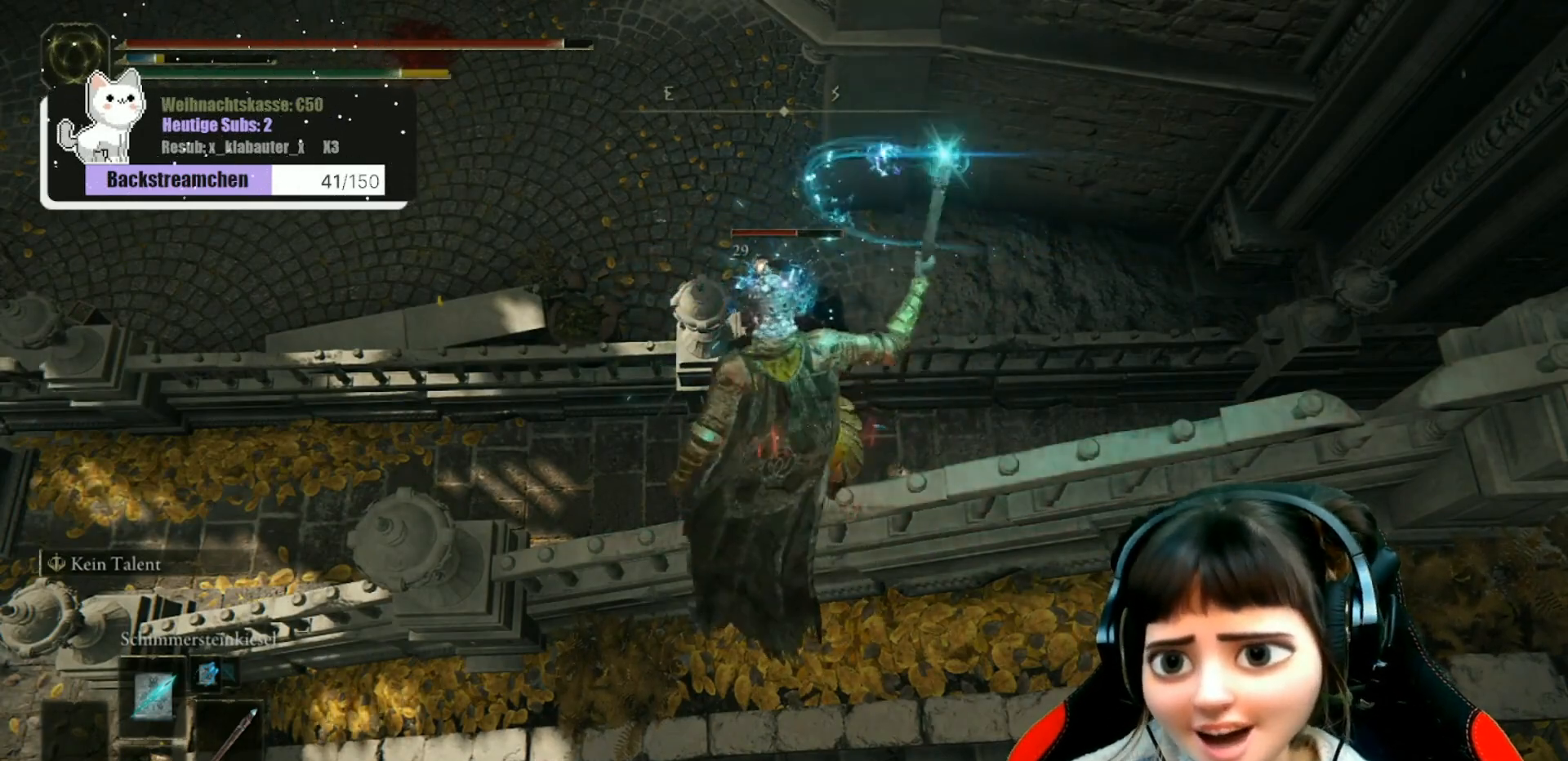
{"buttons": [], "left_stick": "center", "right_stick": "center", "events": [[67, "R1", "up"]]}
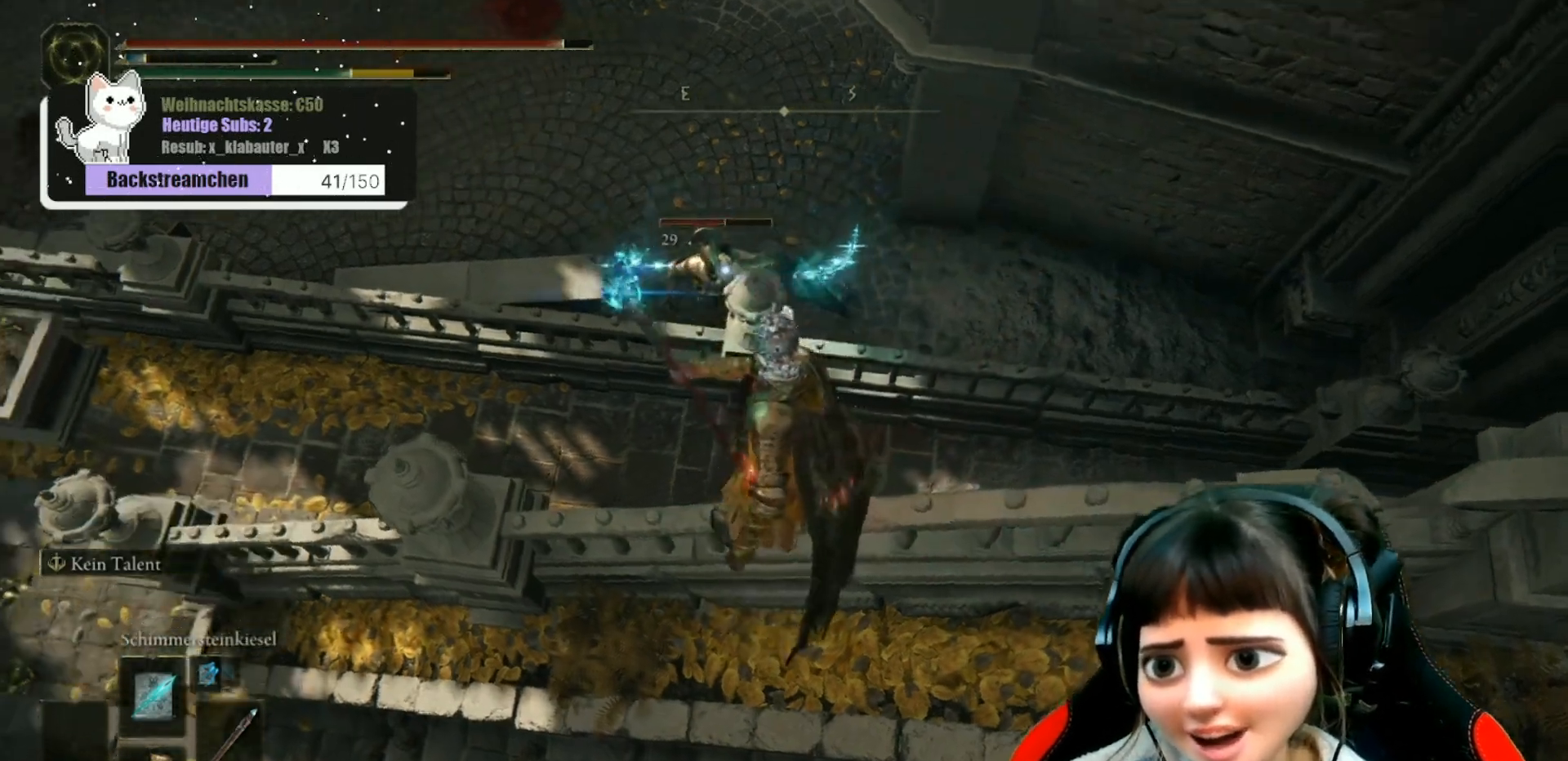
{"buttons": [], "left_stick": "center", "right_stick": "center", "events": [[333, "R1", "down"], [433, "R1", "up"]]}
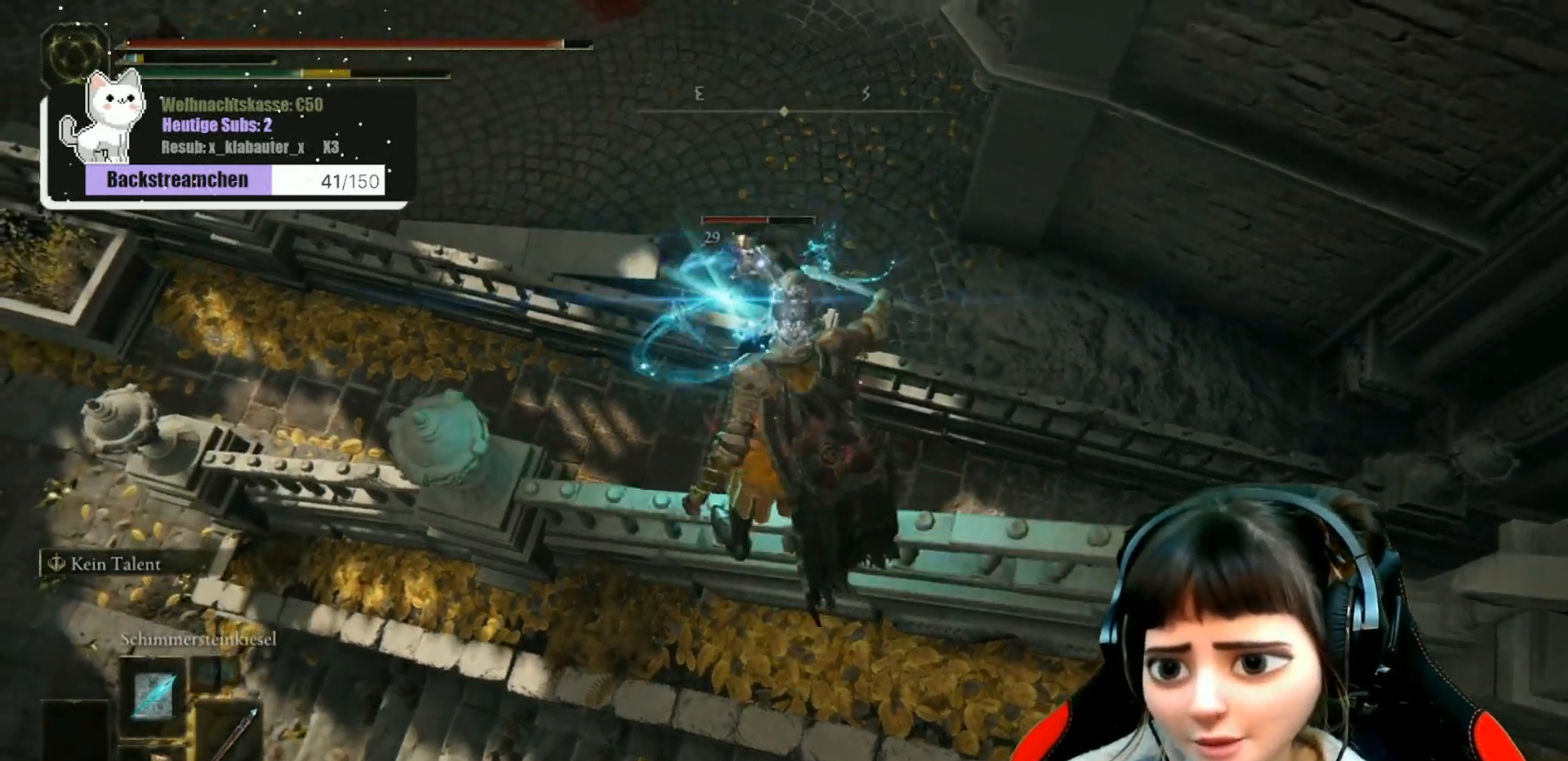
{"buttons": [], "left_stick": "center", "right_stick": "center", "events": []}
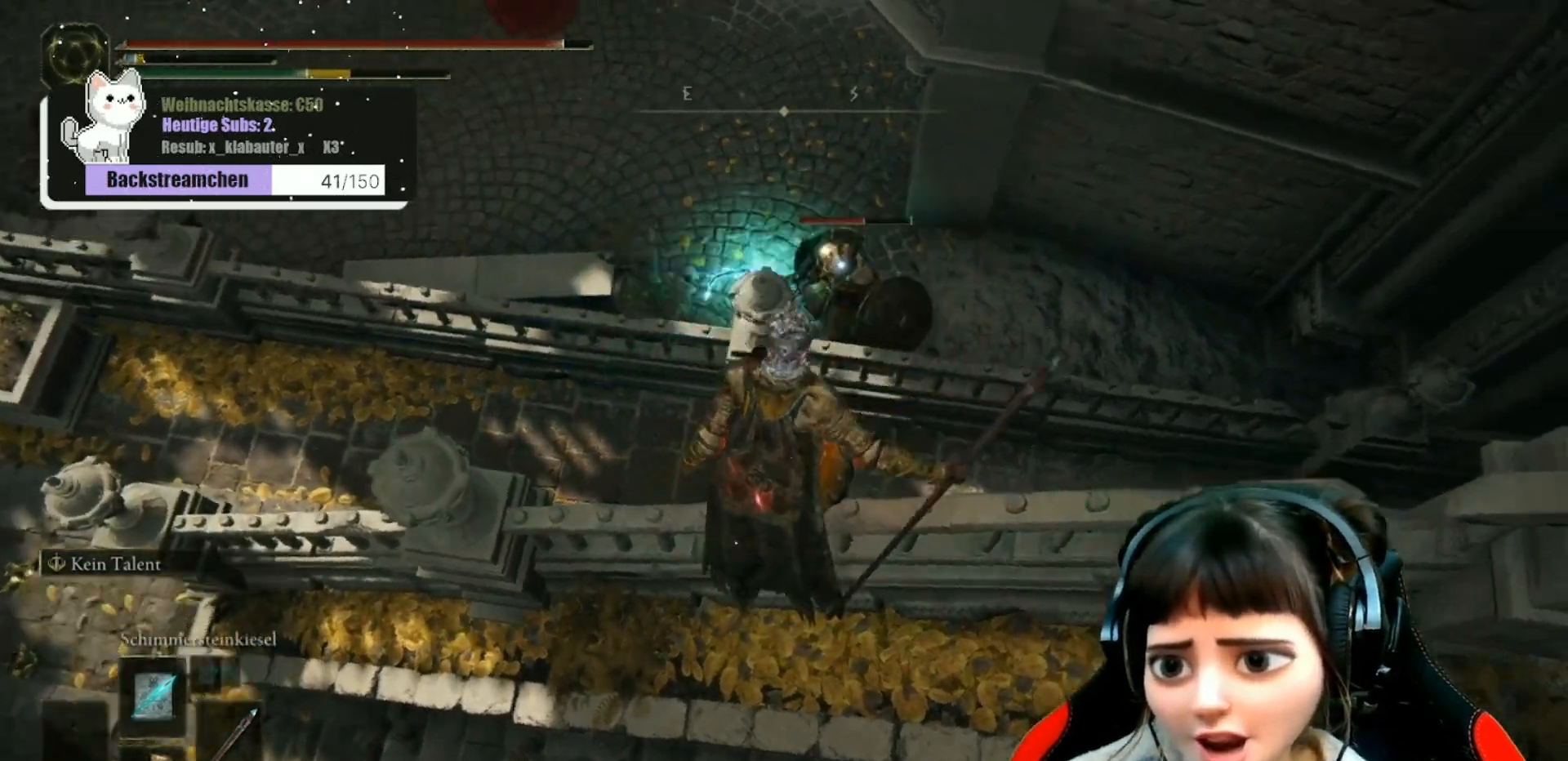
{"buttons": [], "left_stick": "center", "right_stick": "center", "events": []}
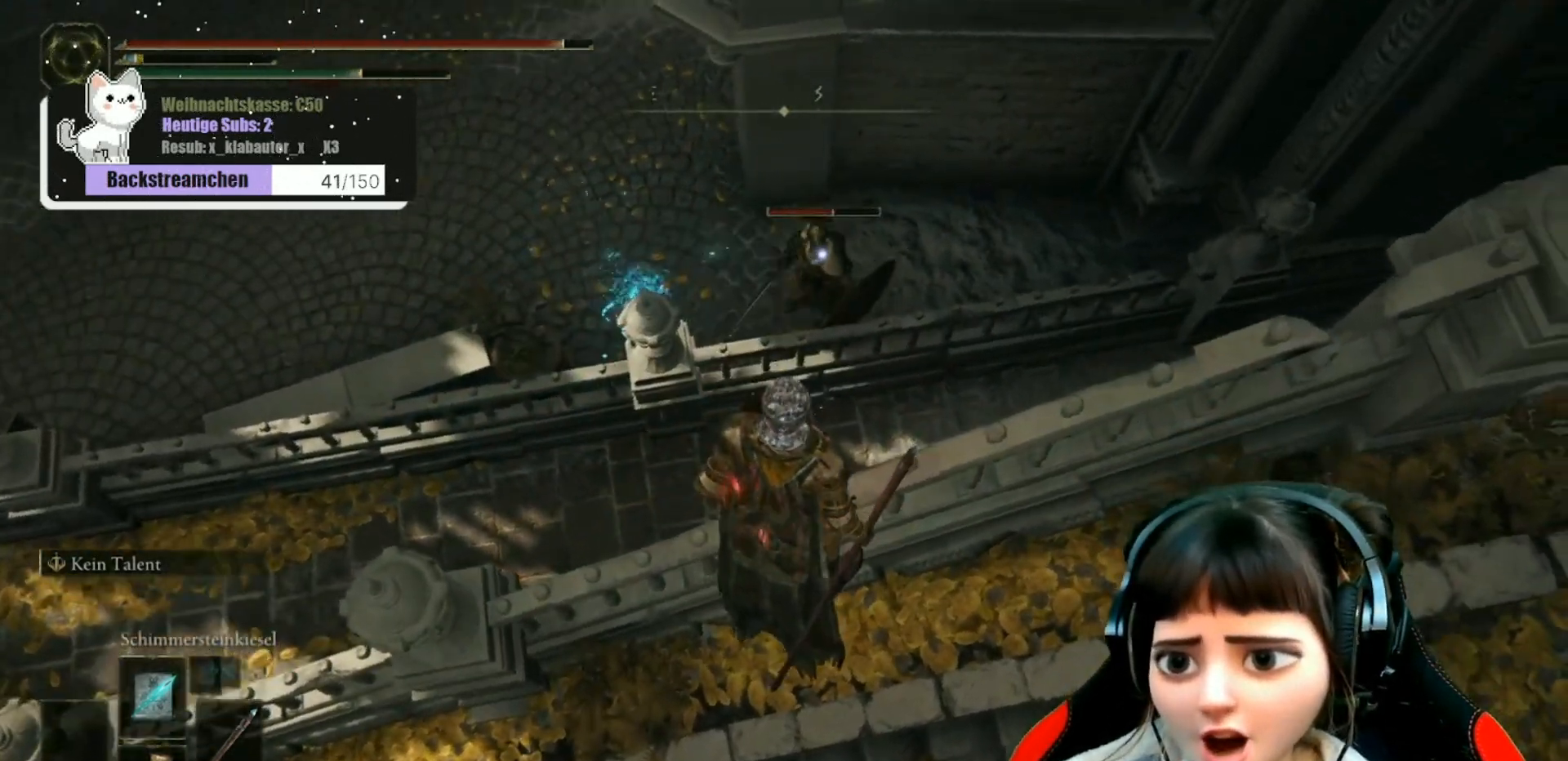
{"buttons": [], "left_stick": "center", "right_stick": "center", "events": [[300, "R1", "down"], [383, "R1", "up"]]}
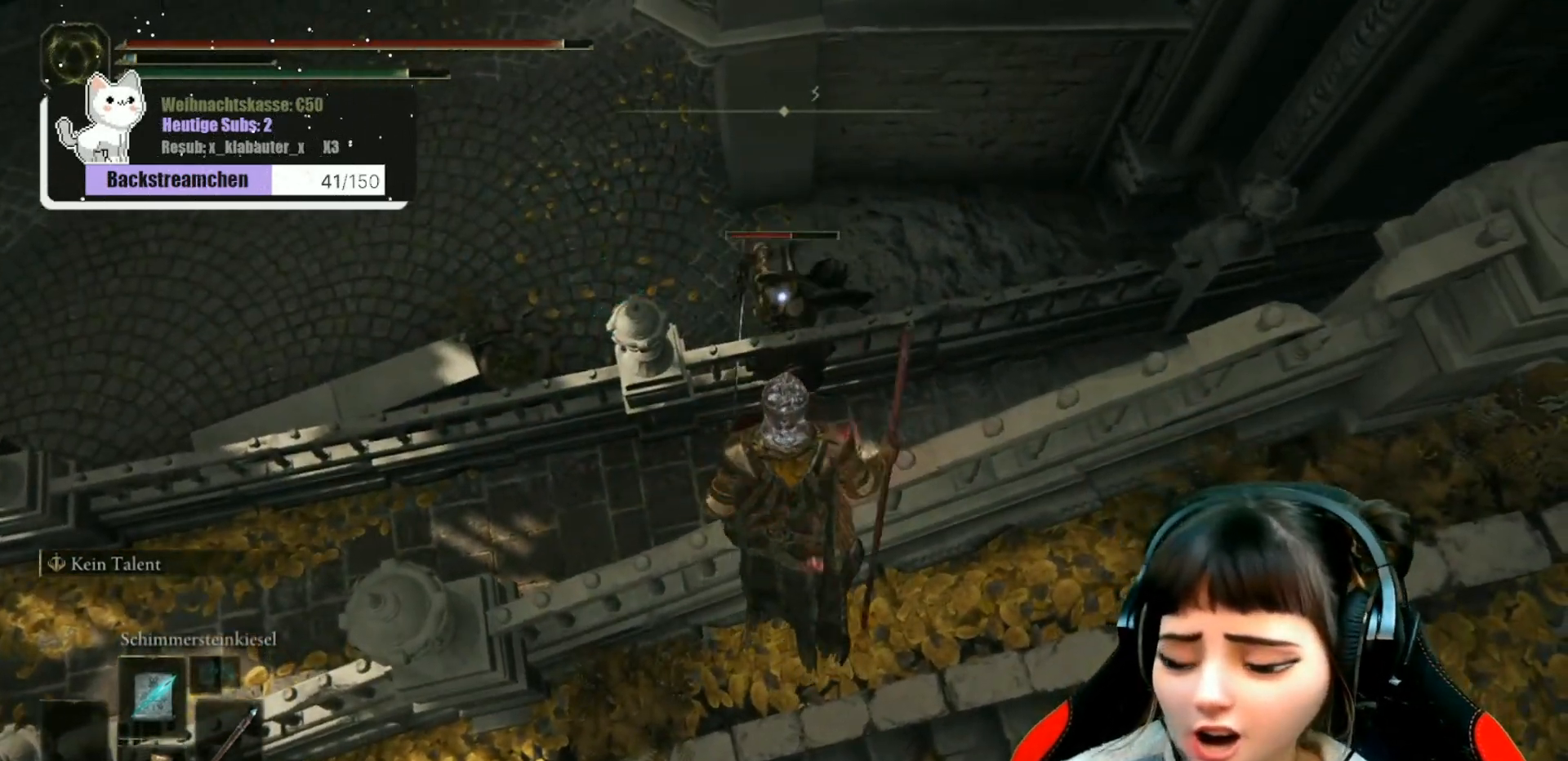
{"buttons": [], "left_stick": "center", "right_stick": "center", "events": []}
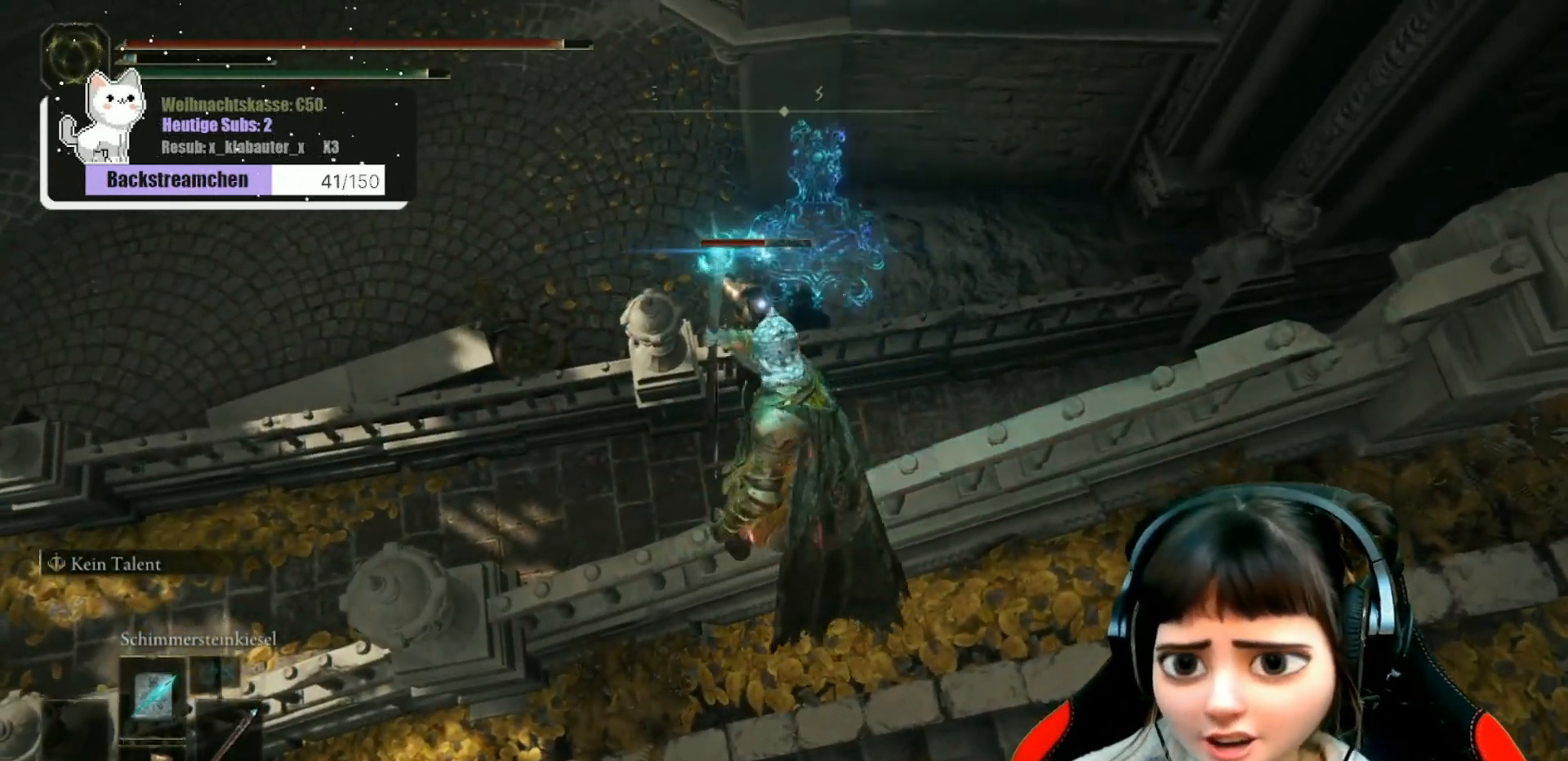
{"buttons": [], "left_stick": "center", "right_stick": "center", "events": []}
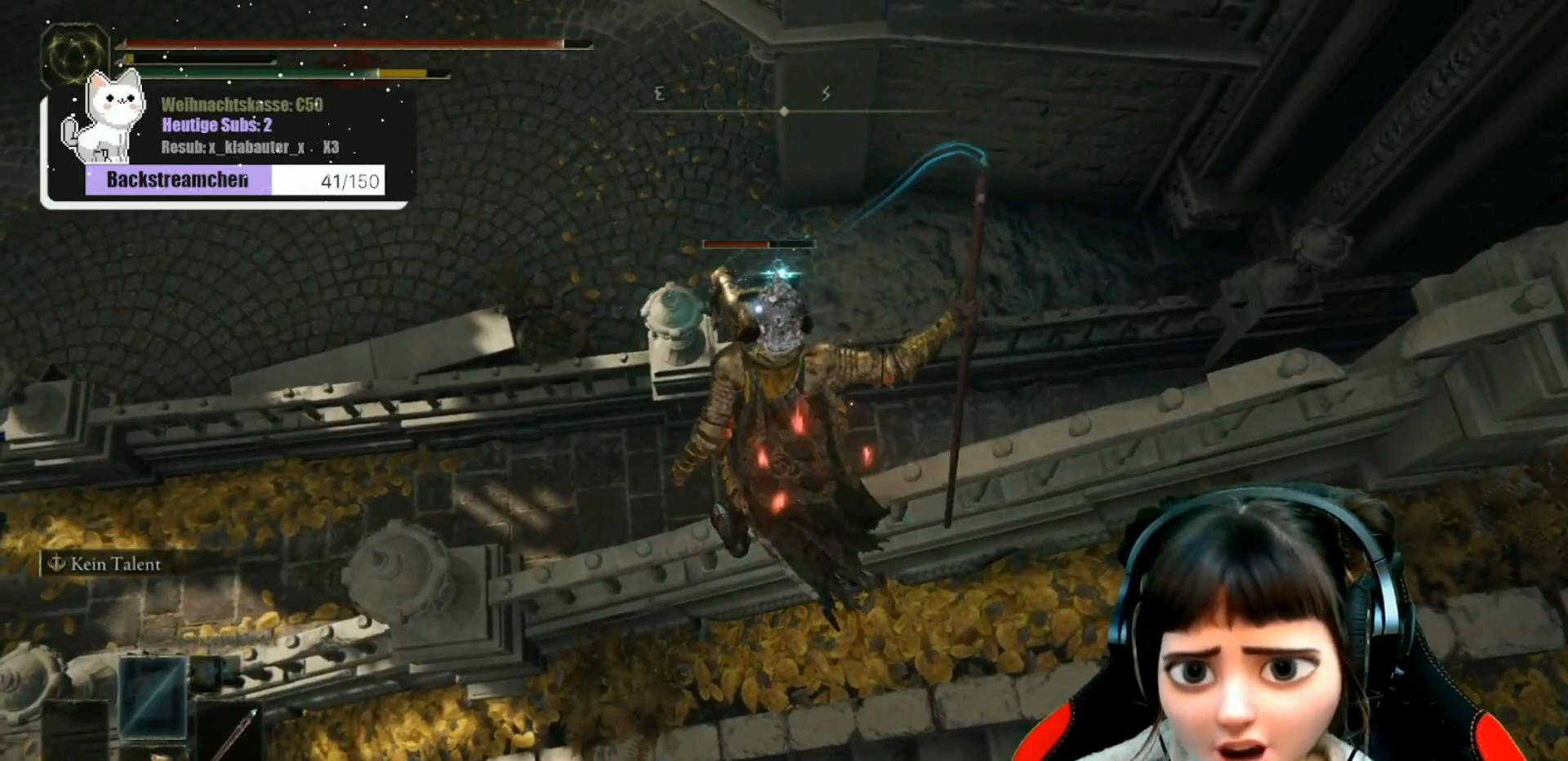
{"buttons": [], "left_stick": "center", "right_stick": "center", "events": []}
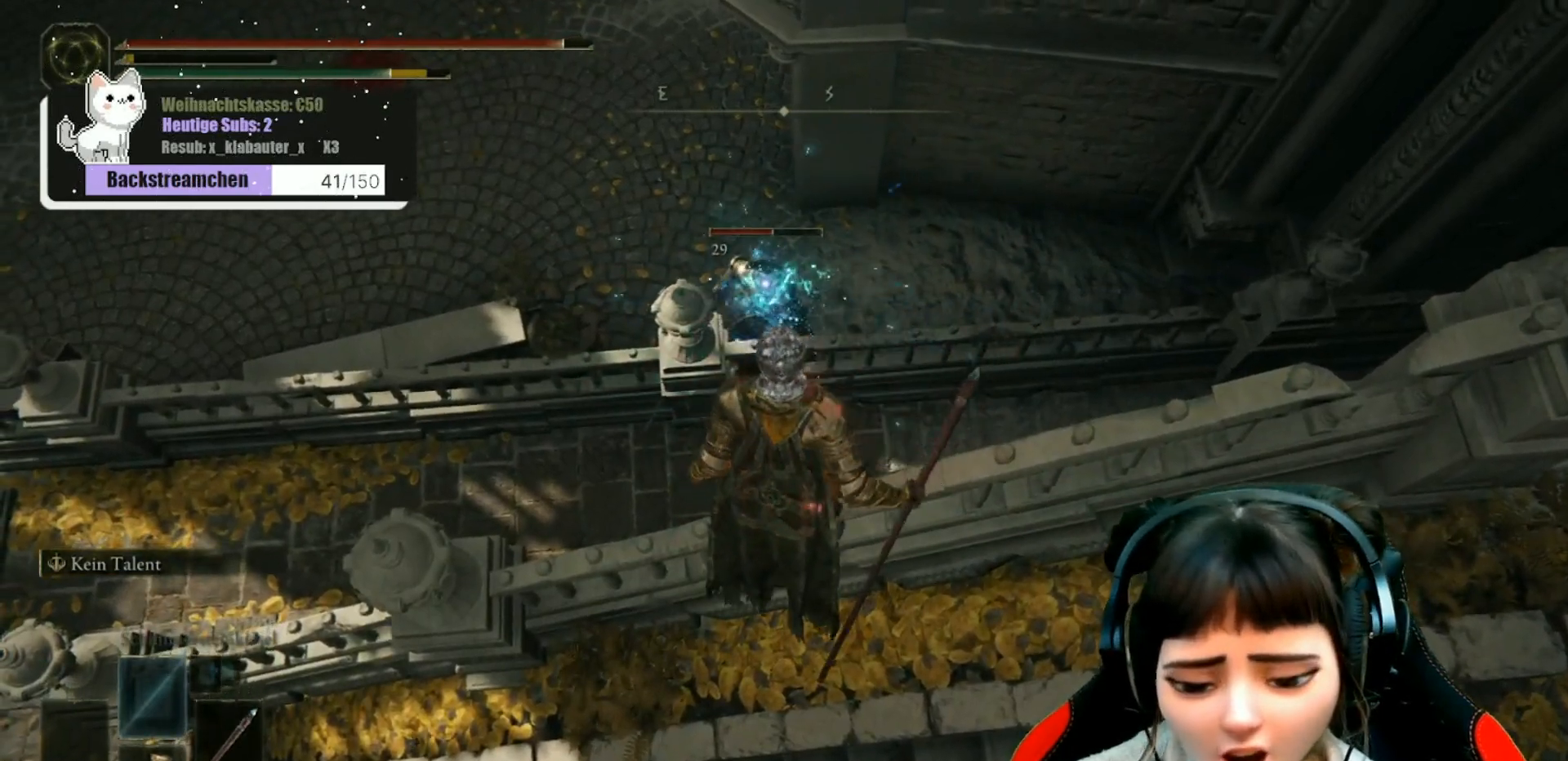
{"buttons": [], "left_stick": "center", "right_stick": "center", "events": [[233, "X", "down"], [350, "X", "up"]]}
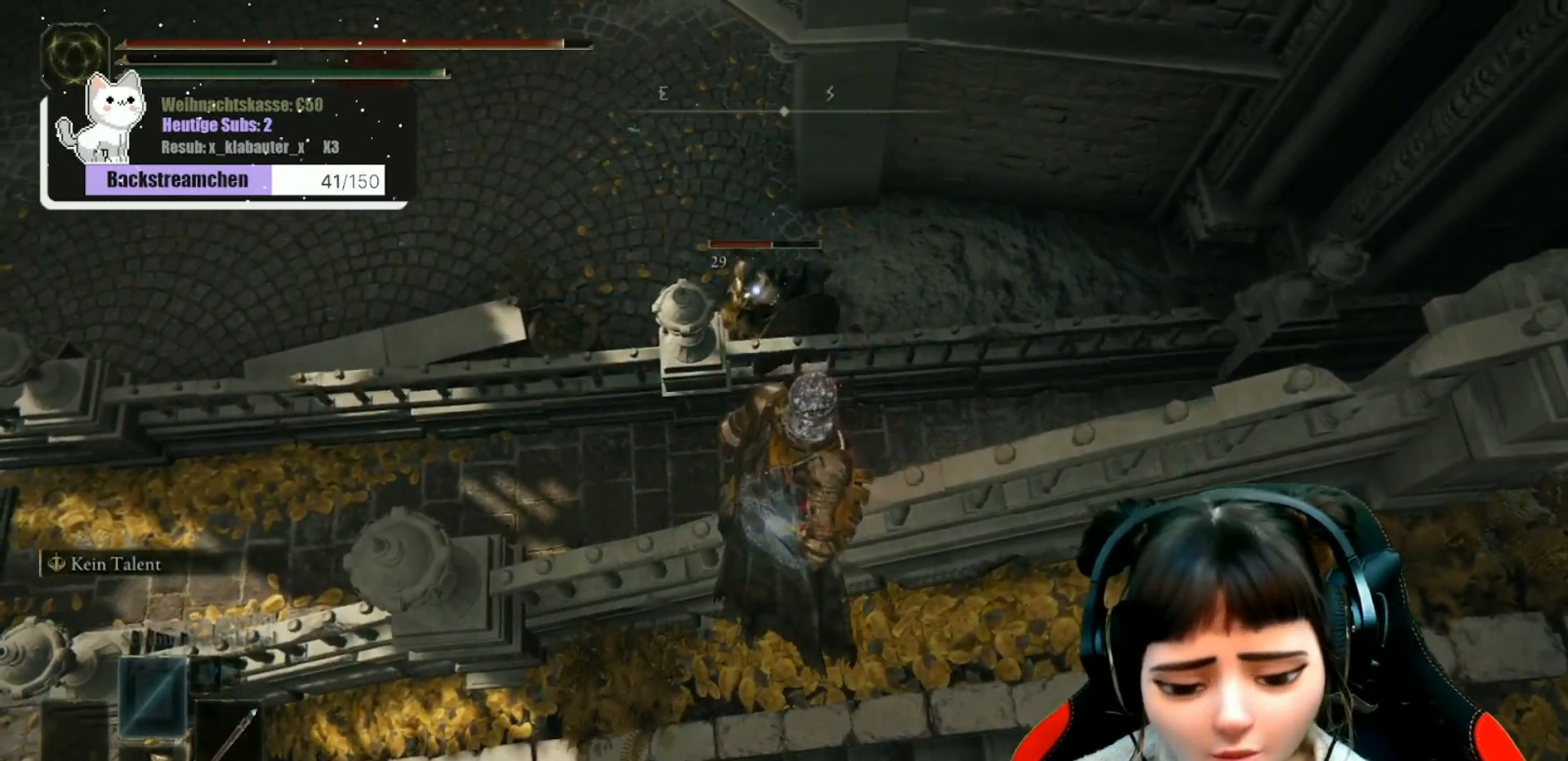
{"buttons": [], "left_stick": "center", "right_stick": "center", "events": []}
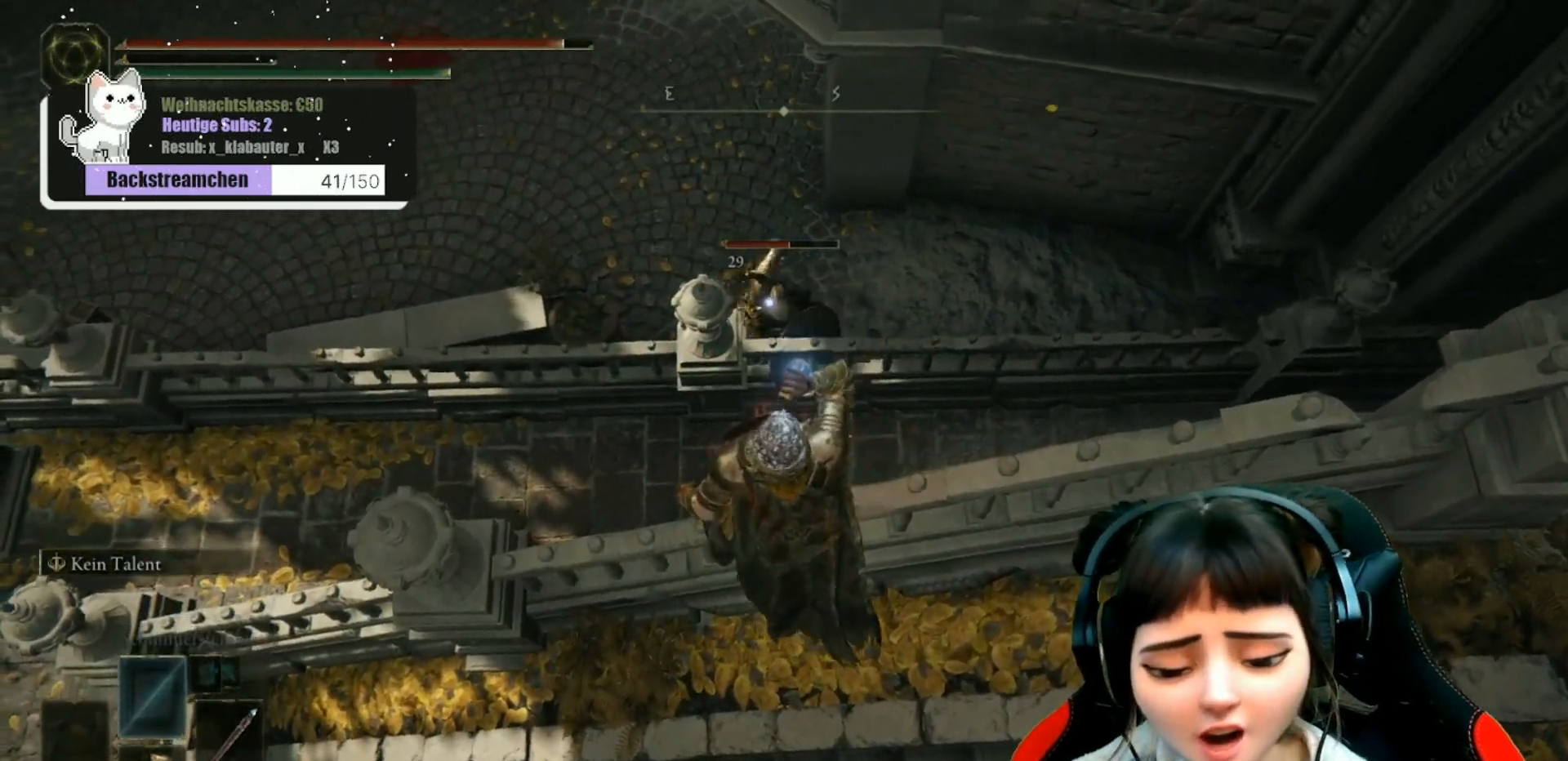
{"buttons": [], "left_stick": "center", "right_stick": "center", "events": []}
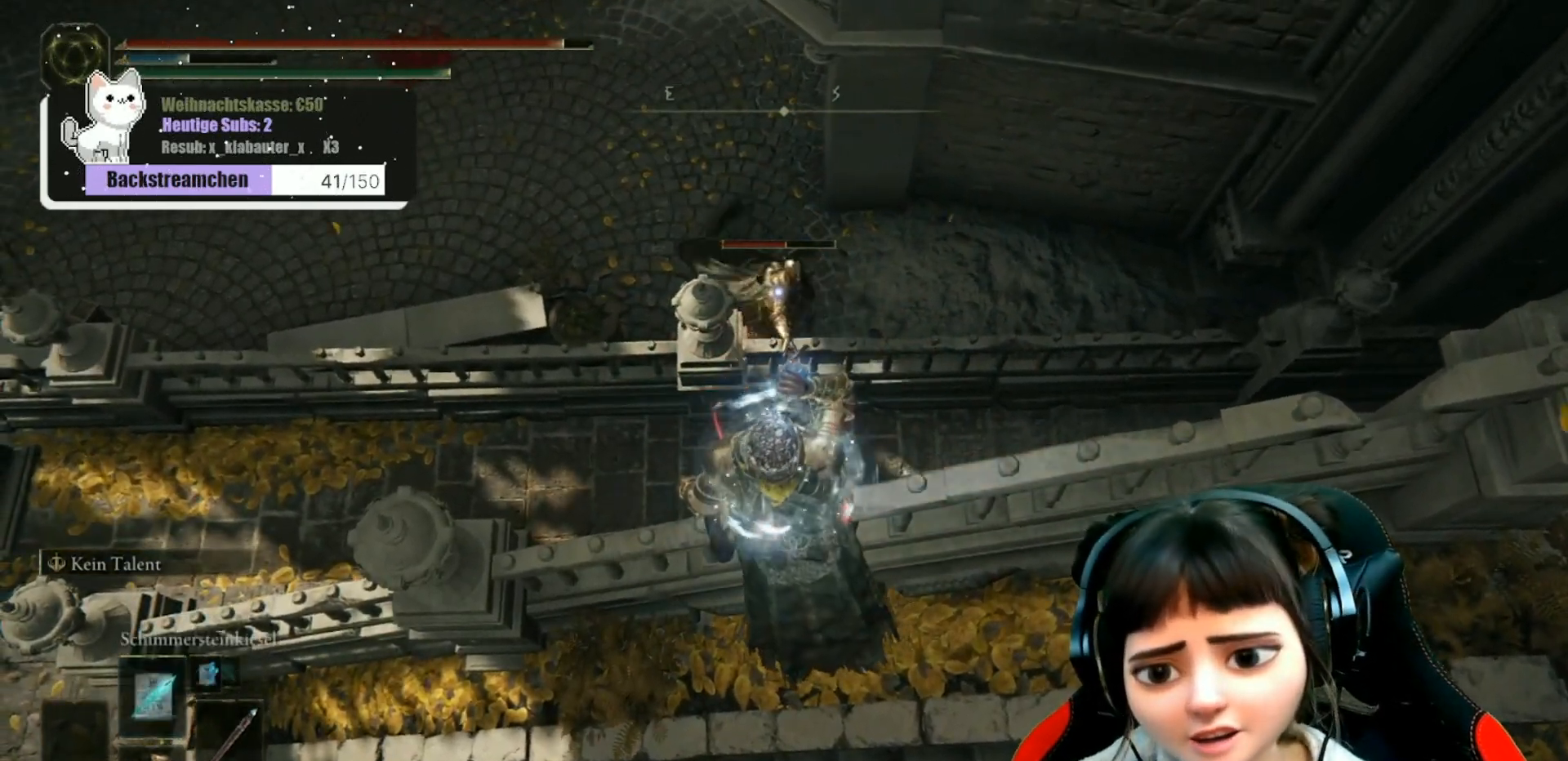
{"buttons": ["DPAD_DOWN"], "left_stick": "center", "right_stick": "center", "events": [[233, "DPAD_DOWN", "down"], [333, "DPAD_DOWN", "up"], [500, "DPAD_DOWN", "down"]]}
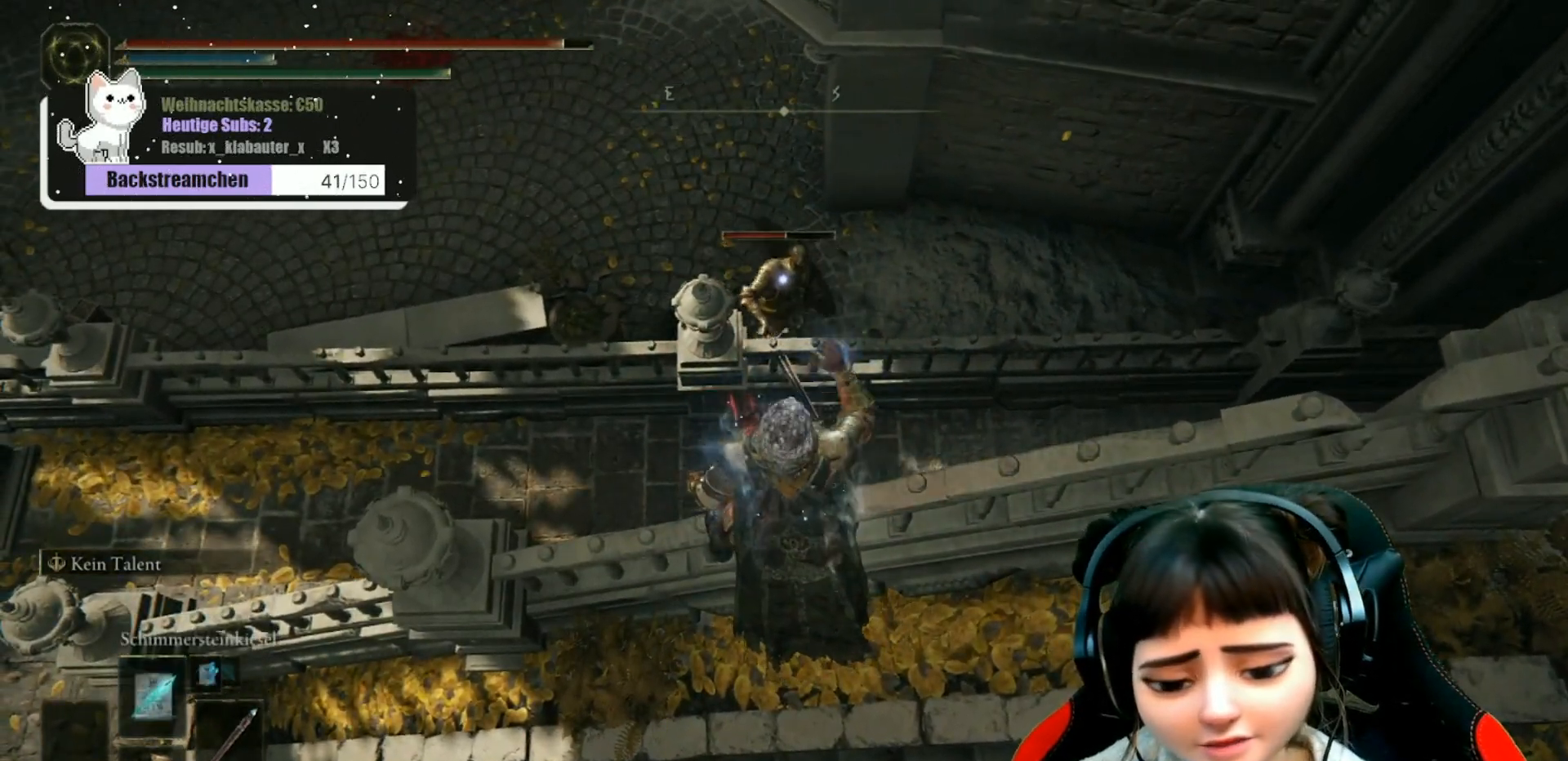
{"buttons": [], "left_stick": "center", "right_stick": "center", "events": [[117, "DPAD_DOWN", "up"]]}
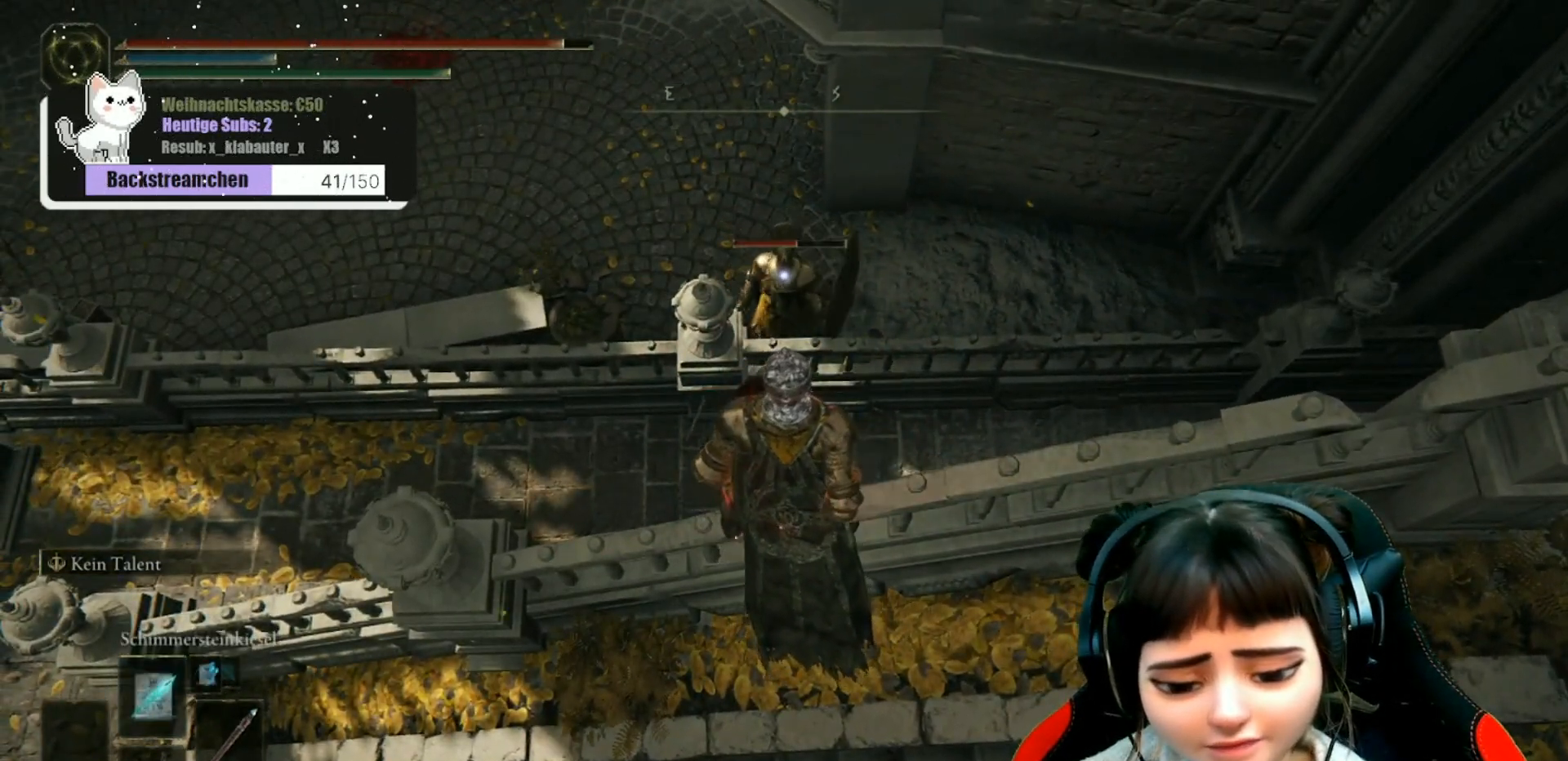
{"buttons": ["DPAD_DOWN"], "left_stick": "center", "right_stick": "center", "events": [[67, "DPAD_DOWN", "down"], [167, "DPAD_DOWN", "up"], [483, "DPAD_DOWN", "down"]]}